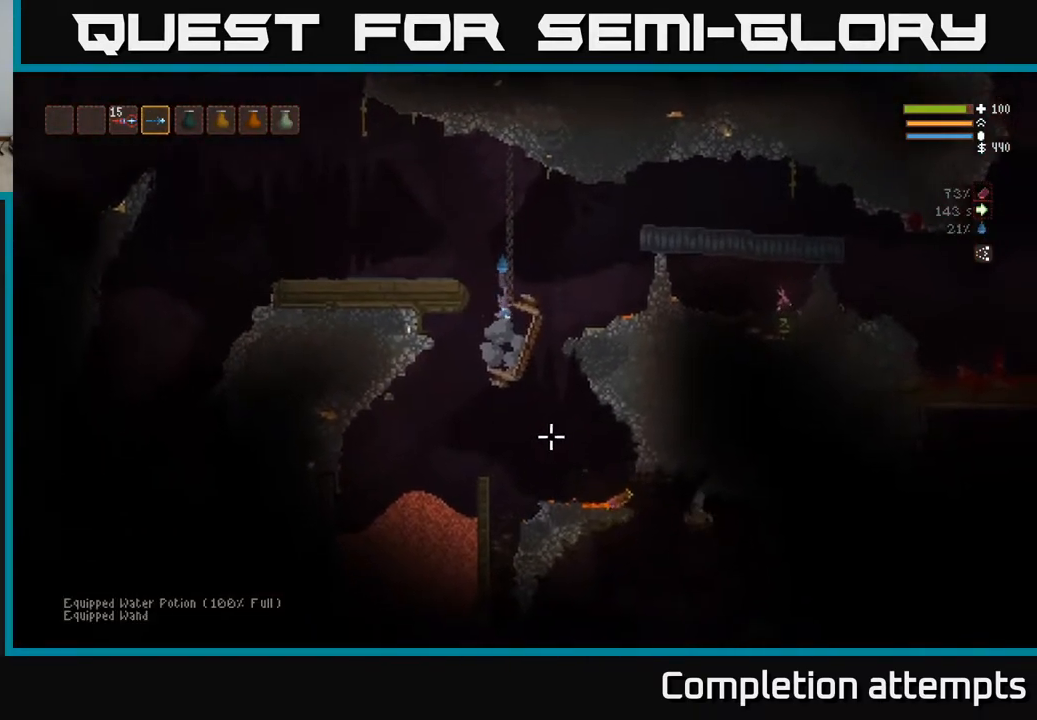
Gameplay with a controller (Xbox layout); each line is a JSON object with the inputs held at the frame after it. "events" lists button and stick changes between this image and that frame as [ms after this image, input, new state], when the widget could be followed in between.
{"buttons": [], "left_stick": "center", "right_stick": "down", "events": [[117, "left_stick", "center"]]}
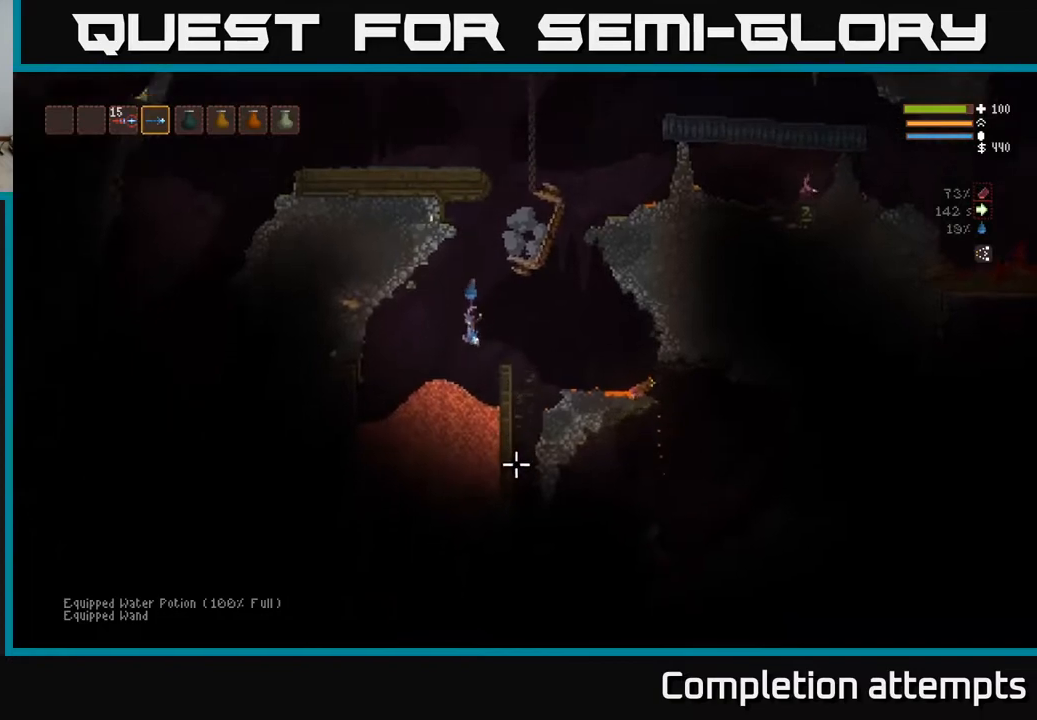
{"buttons": [], "left_stick": "right", "right_stick": "down", "events": [[17, "L2", "down"], [83, "left_stick", "right"], [167, "L2", "up"], [200, "left_stick", "center"], [317, "L2", "down"], [350, "left_stick", "right"], [450, "L2", "up"]]}
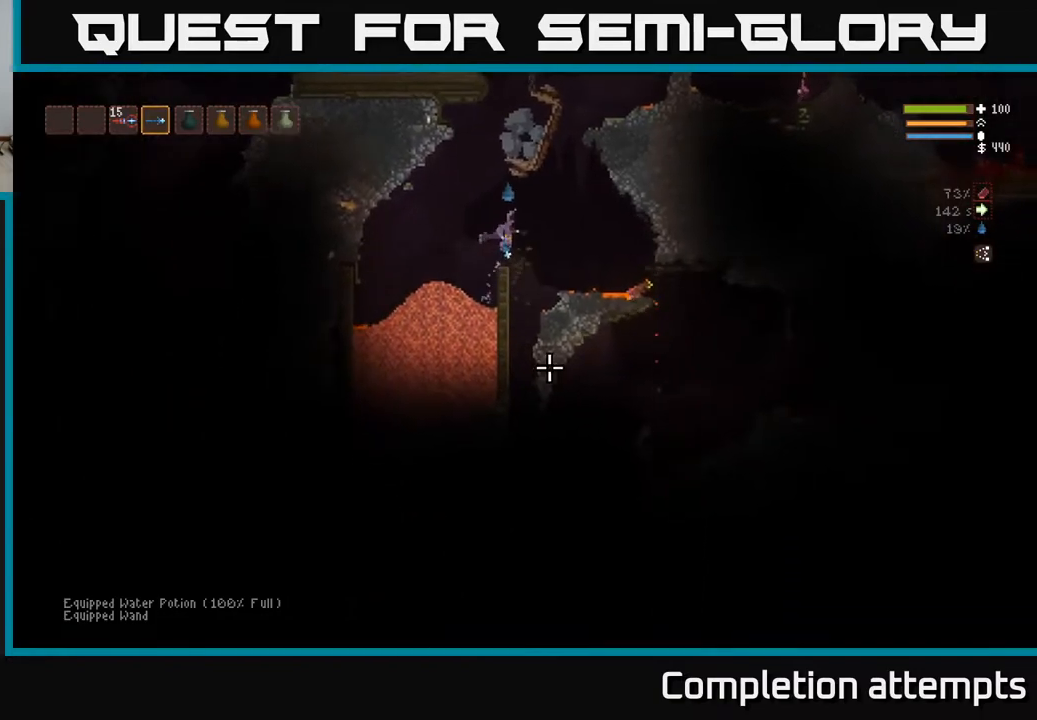
{"buttons": ["L2"], "left_stick": "center", "right_stick": "down", "events": [[233, "left_stick", "left"], [433, "left_stick", "center"], [500, "L2", "down"]]}
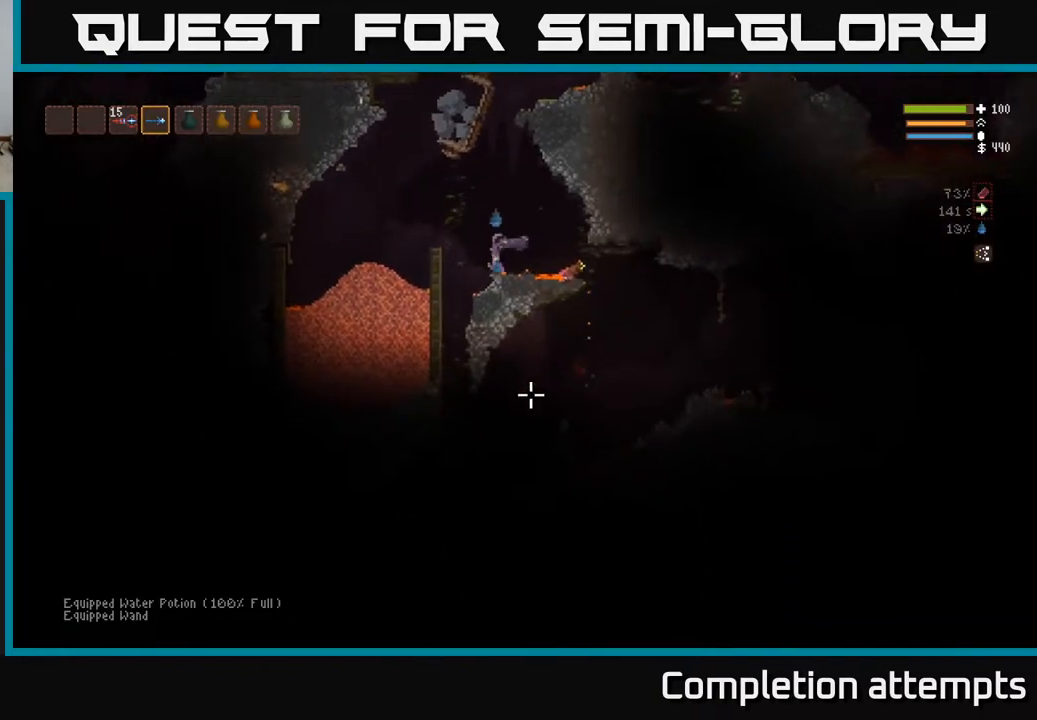
{"buttons": [], "left_stick": "left", "right_stick": "down", "events": [[67, "left_stick", "right"], [167, "L2", "up"], [233, "left_stick", "center"], [333, "left_stick", "left"]]}
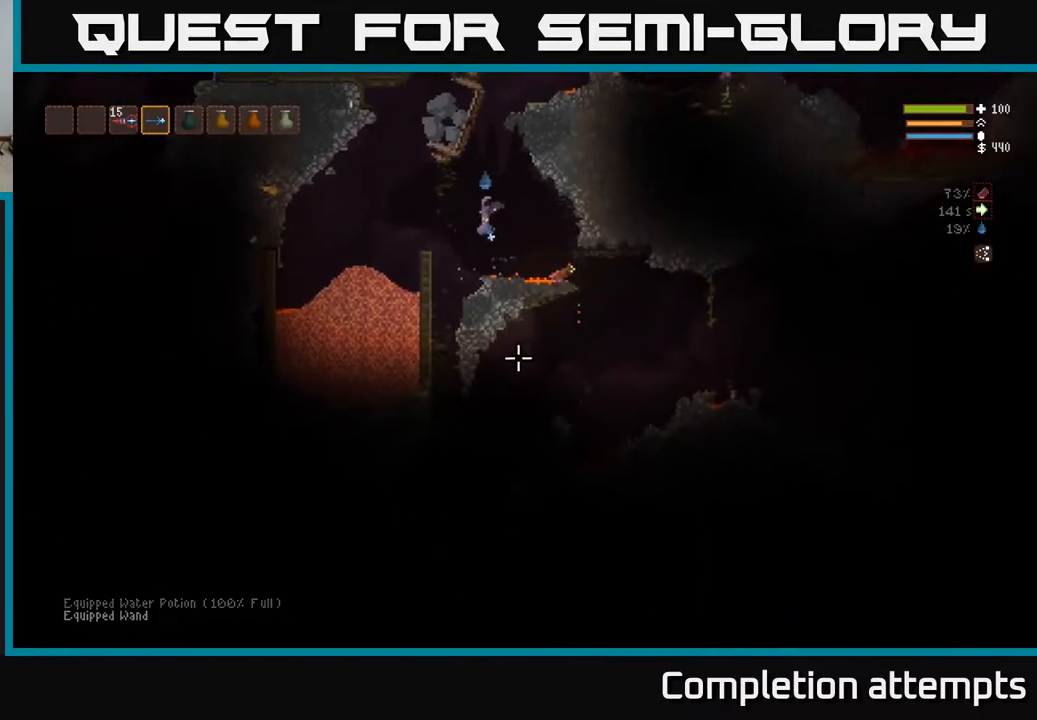
{"buttons": [], "left_stick": "center", "right_stick": "down", "events": [[150, "left_stick", "center"]]}
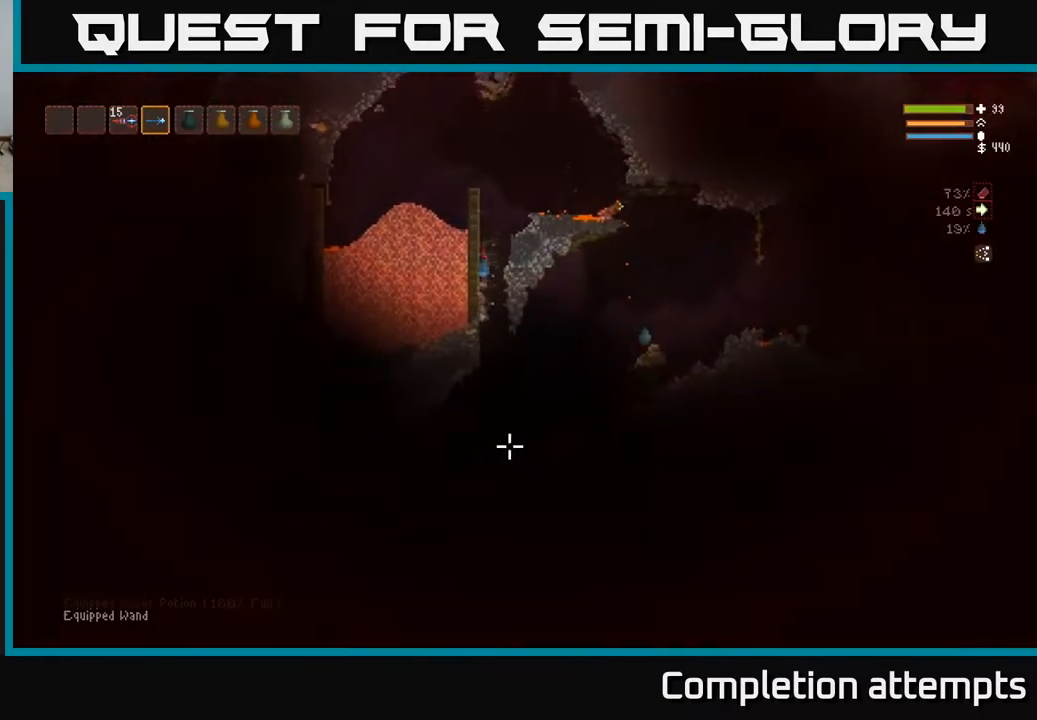
{"buttons": ["L2", "R2"], "left_stick": "right", "right_stick": "right", "events": [[50, "left_stick", "right"], [50, "right_stick", "down-right"], [83, "L2", "down"], [233, "L2", "up"], [250, "right_stick", "right"], [400, "L2", "down"], [450, "R2", "down"]]}
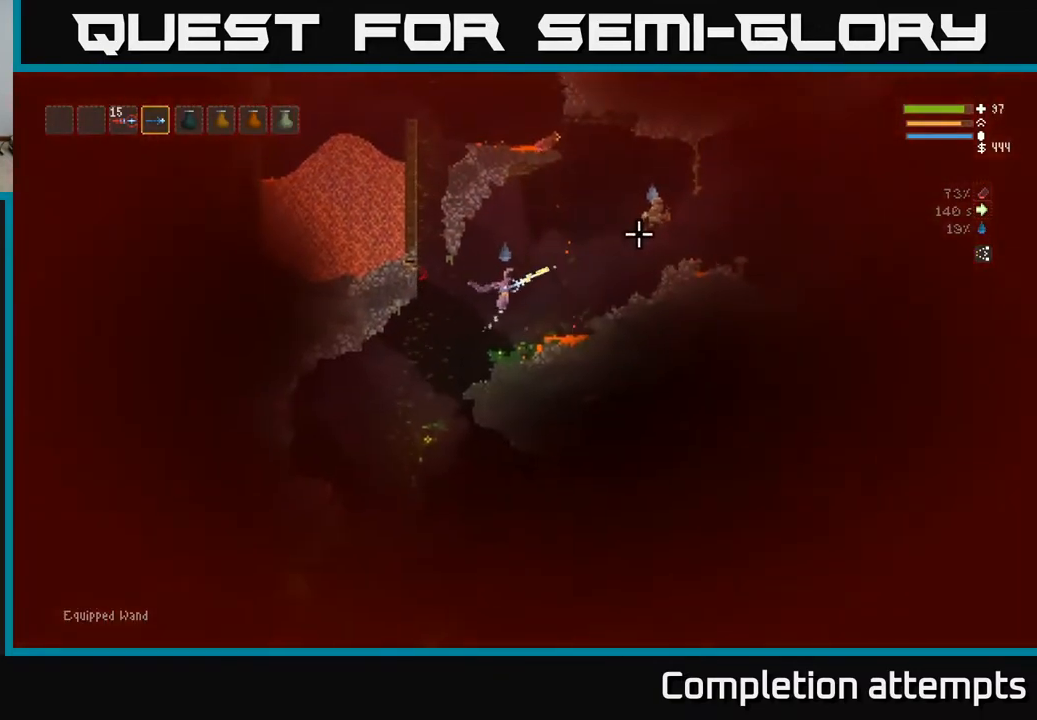
{"buttons": ["R2"], "left_stick": "right", "right_stick": "right", "events": [[67, "R2", "up"], [83, "L2", "up"], [150, "left_stick", "center"], [283, "L2", "down"], [333, "left_stick", "right"], [450, "R2", "down"], [500, "L2", "up"]]}
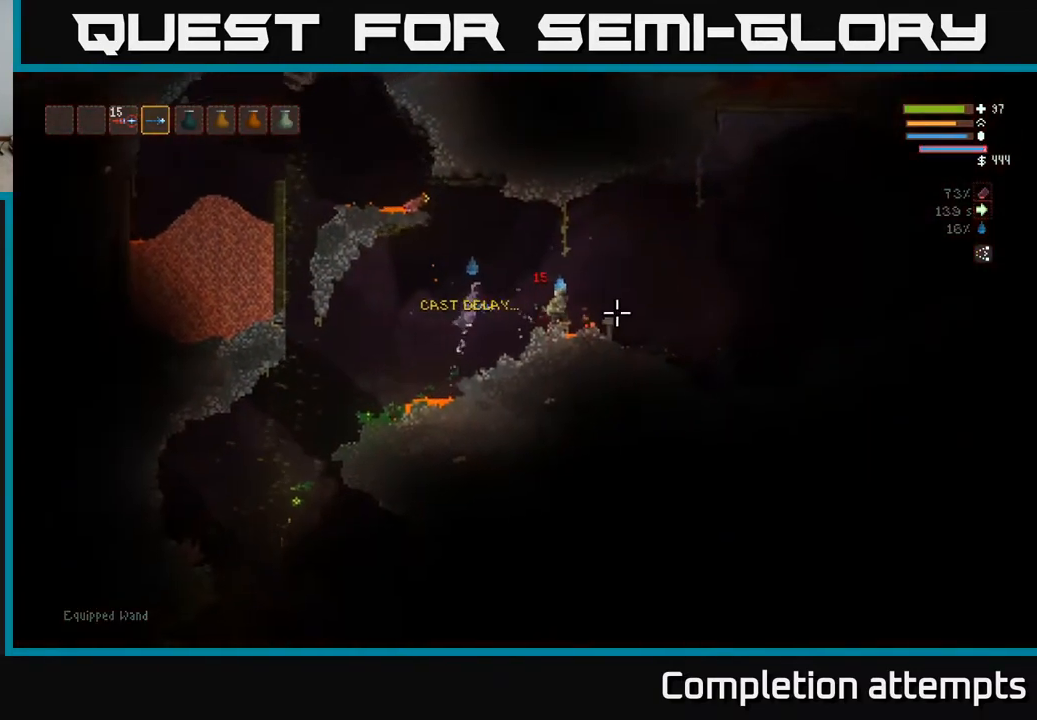
{"buttons": ["L2"], "left_stick": "left", "right_stick": "down", "events": [[67, "R2", "up"], [267, "right_stick", "down-right"], [350, "left_stick", "center"], [417, "left_stick", "left"], [467, "right_stick", "down"], [483, "L2", "down"]]}
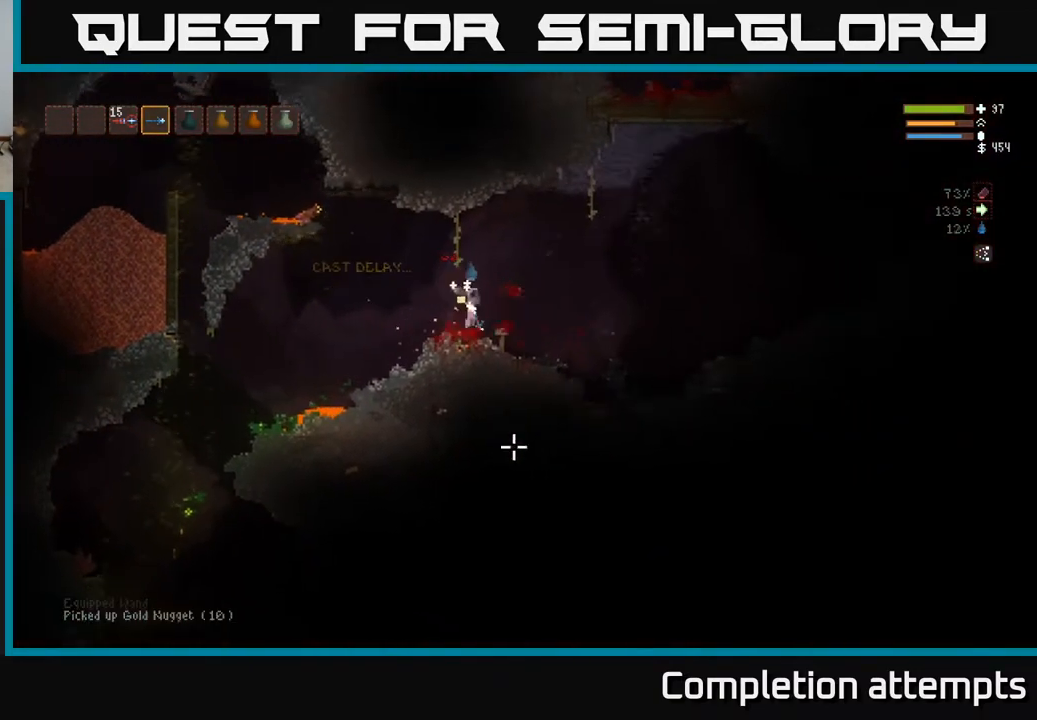
{"buttons": [], "left_stick": "left", "right_stick": "down-left", "events": [[17, "right_stick", "down-left"], [167, "L2", "up"]]}
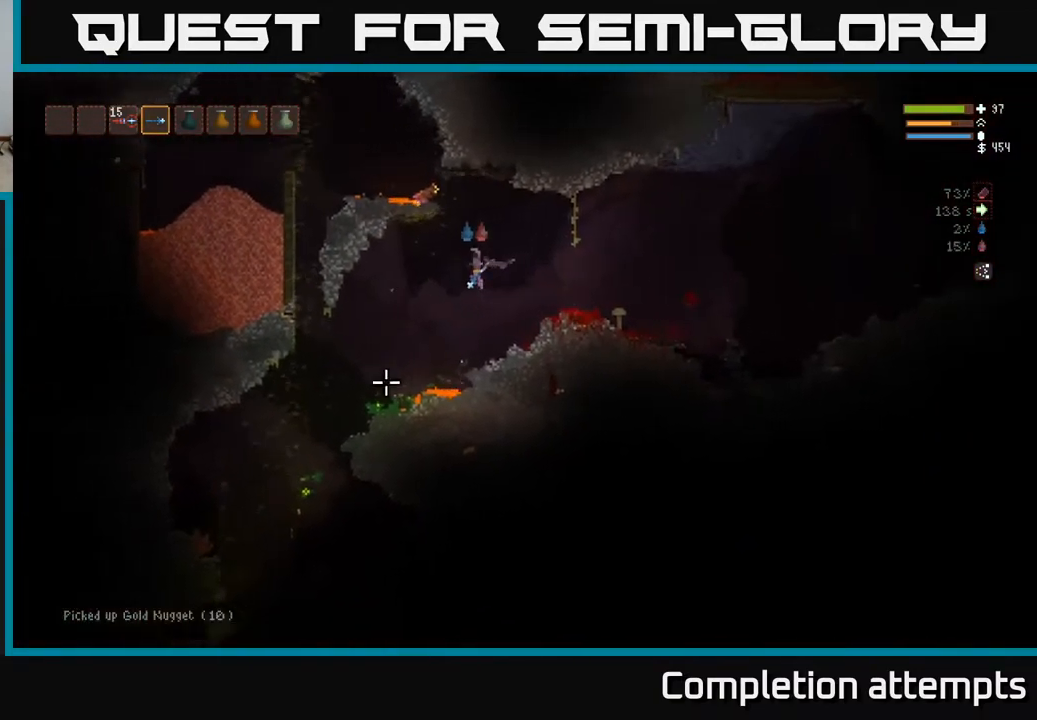
{"buttons": [], "left_stick": "right", "right_stick": "down-left", "events": [[117, "left_stick", "center"], [167, "L2", "down"], [200, "left_stick", "right"], [317, "L2", "up"]]}
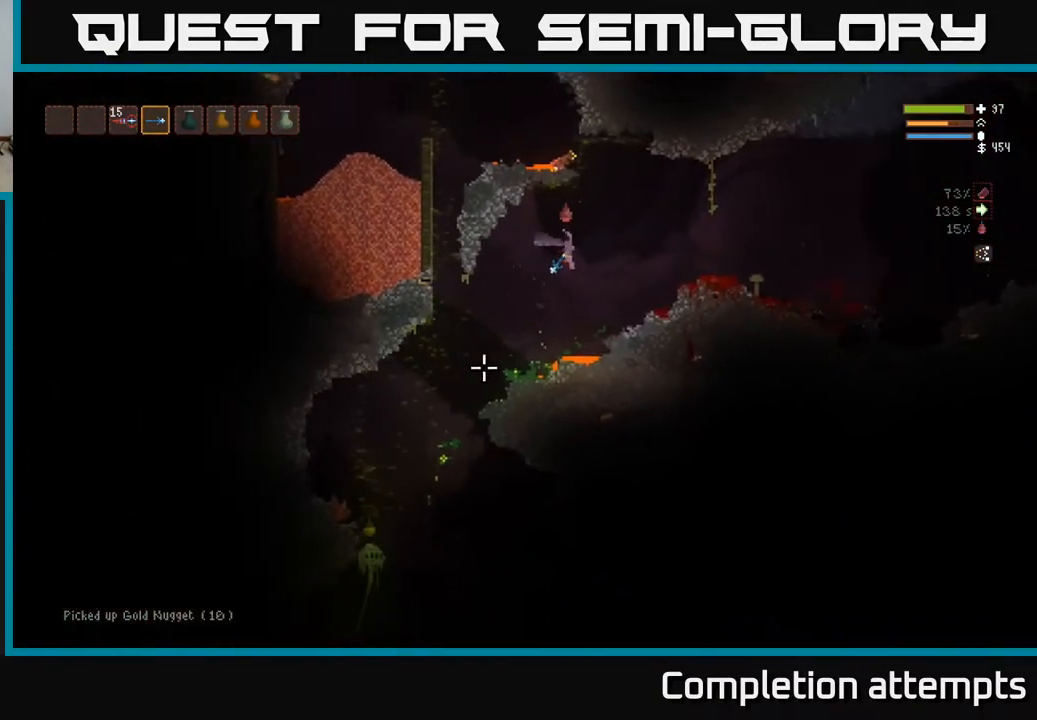
{"buttons": ["L2", "R2"], "left_stick": "left", "right_stick": "down-left", "events": [[83, "L2", "down"], [217, "L2", "up"], [417, "L2", "down"], [417, "R2", "down"], [433, "left_stick", "left"]]}
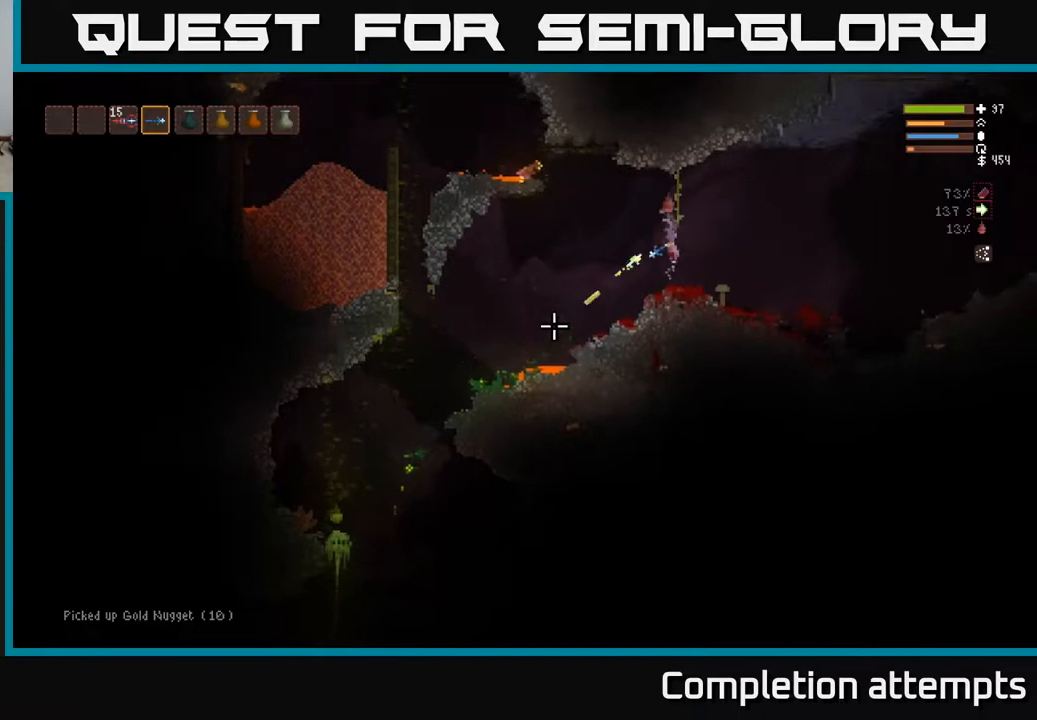
{"buttons": [], "left_stick": "center", "right_stick": "down-left", "events": [[83, "L2", "up"], [100, "R2", "up"], [100, "left_stick", "center"], [350, "L2", "down"], [367, "R2", "down"], [383, "left_stick", "left"], [467, "L2", "up"], [467, "left_stick", "center"], [483, "R2", "up"]]}
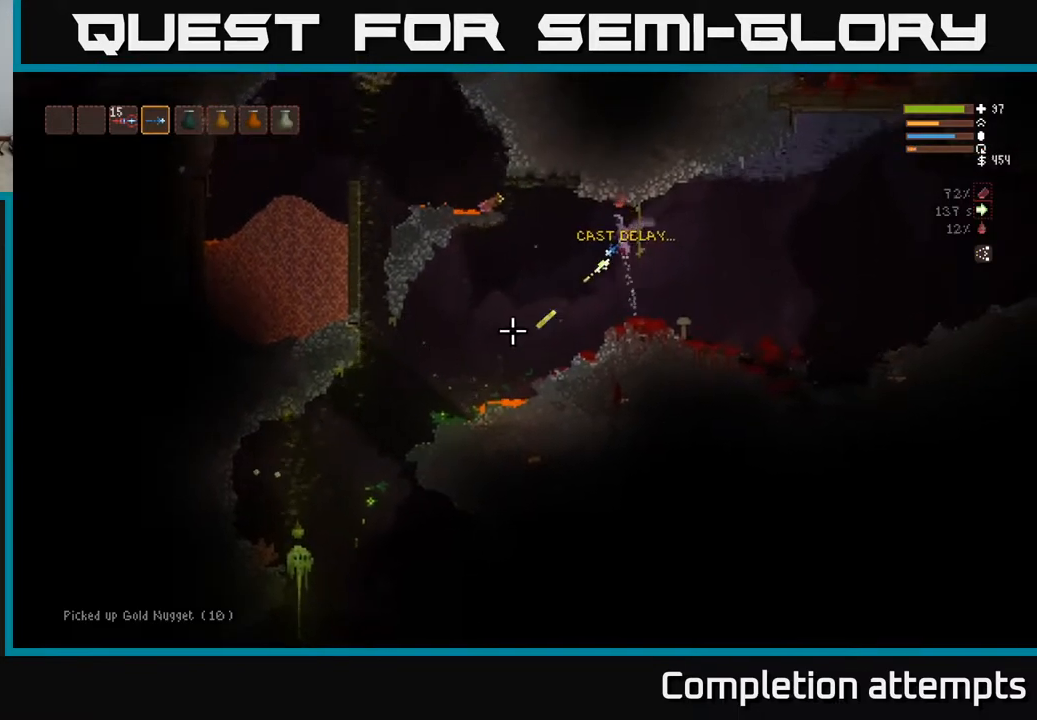
{"buttons": ["R2"], "left_stick": "center", "right_stick": "down-left", "events": [[300, "L2", "down"], [450, "L2", "up"], [467, "R2", "down"]]}
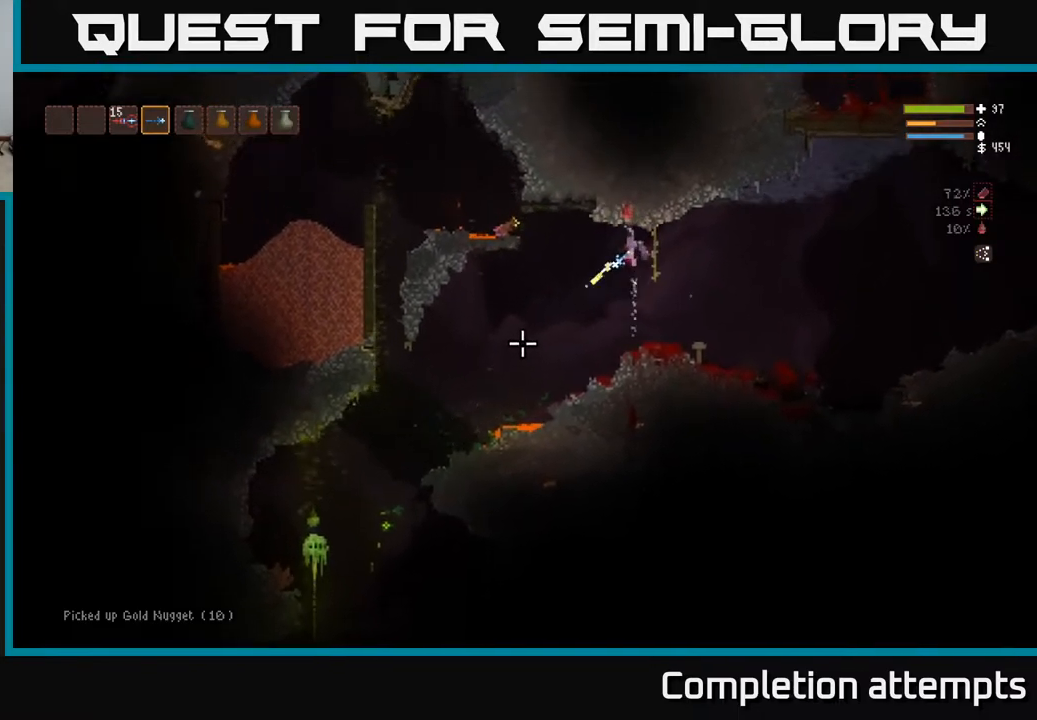
{"buttons": ["L2"], "left_stick": "center", "right_stick": "down-left", "events": [[83, "R2", "up"], [467, "L2", "down"]]}
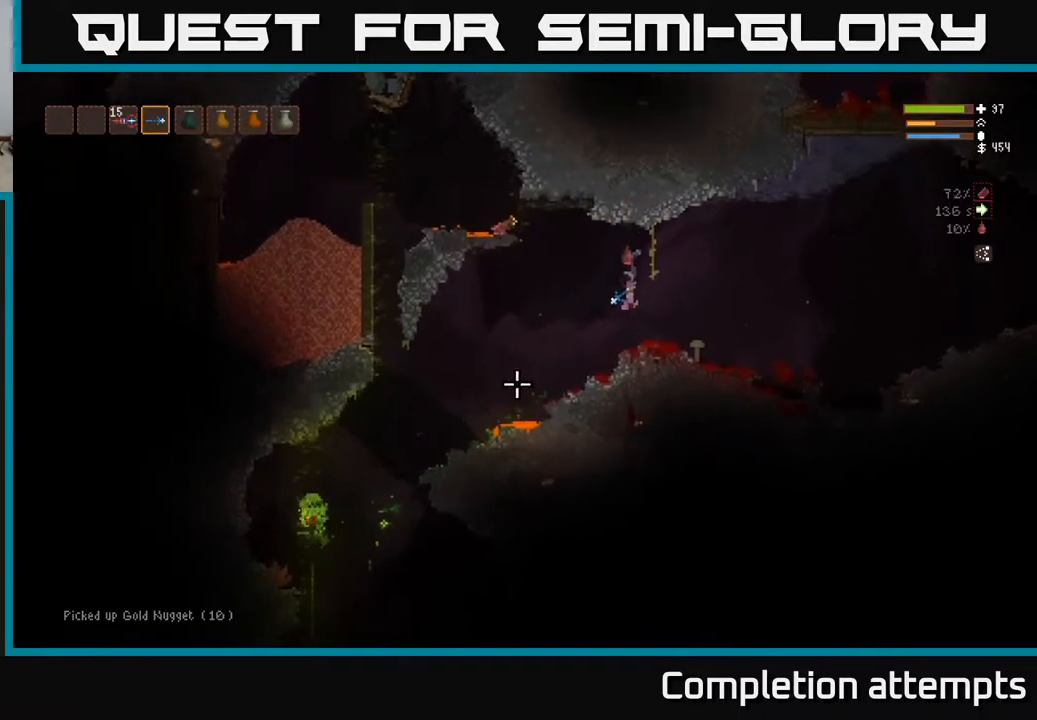
{"buttons": [], "left_stick": "center", "right_stick": "down-left", "events": [[67, "R2", "down"], [100, "L2", "up"], [200, "R2", "up"], [217, "left_stick", "right"], [417, "left_stick", "center"]]}
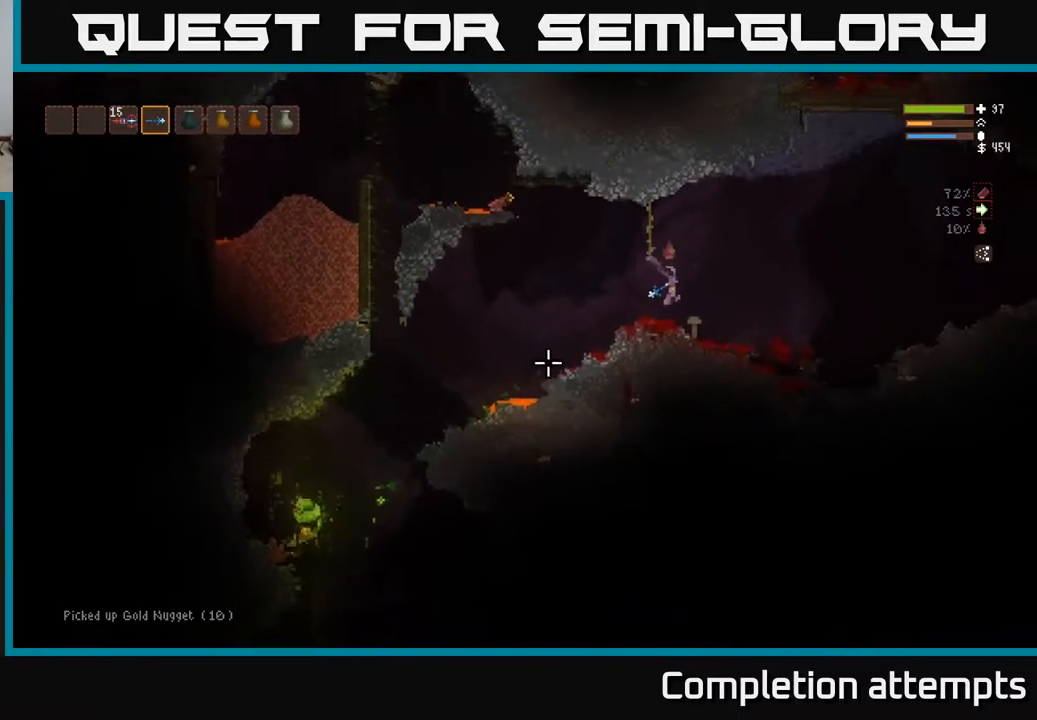
{"buttons": [], "left_stick": "center", "right_stick": "left", "events": [[150, "right_stick", "left"]]}
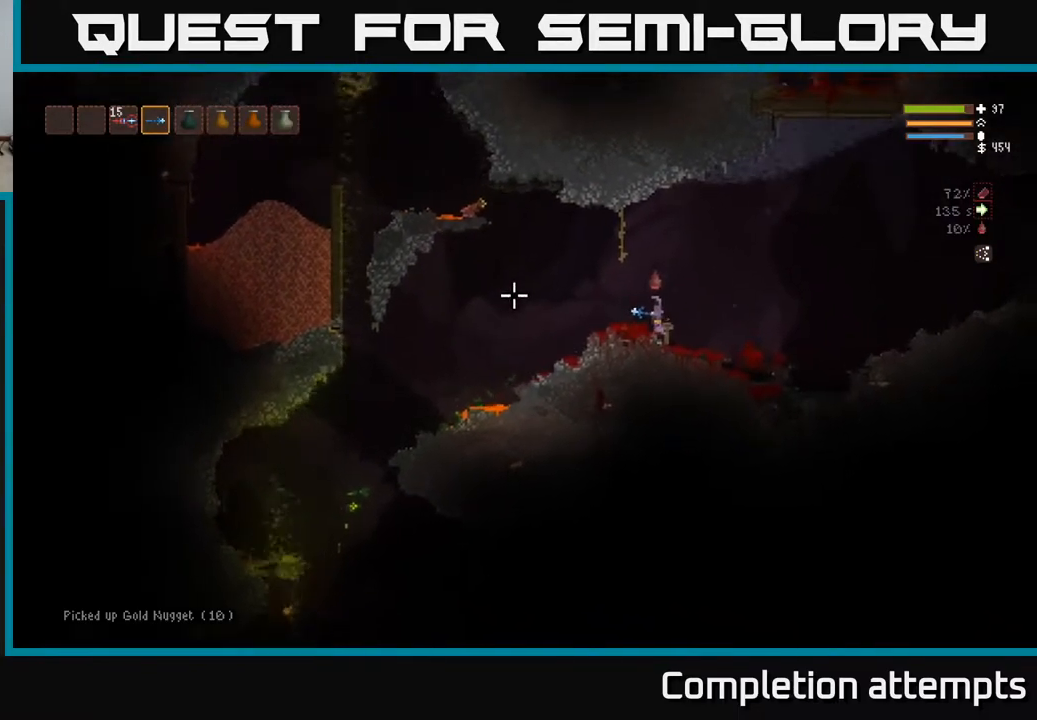
{"buttons": [], "left_stick": "center", "right_stick": "left", "events": [[133, "left_stick", "left"], [300, "left_stick", "center"]]}
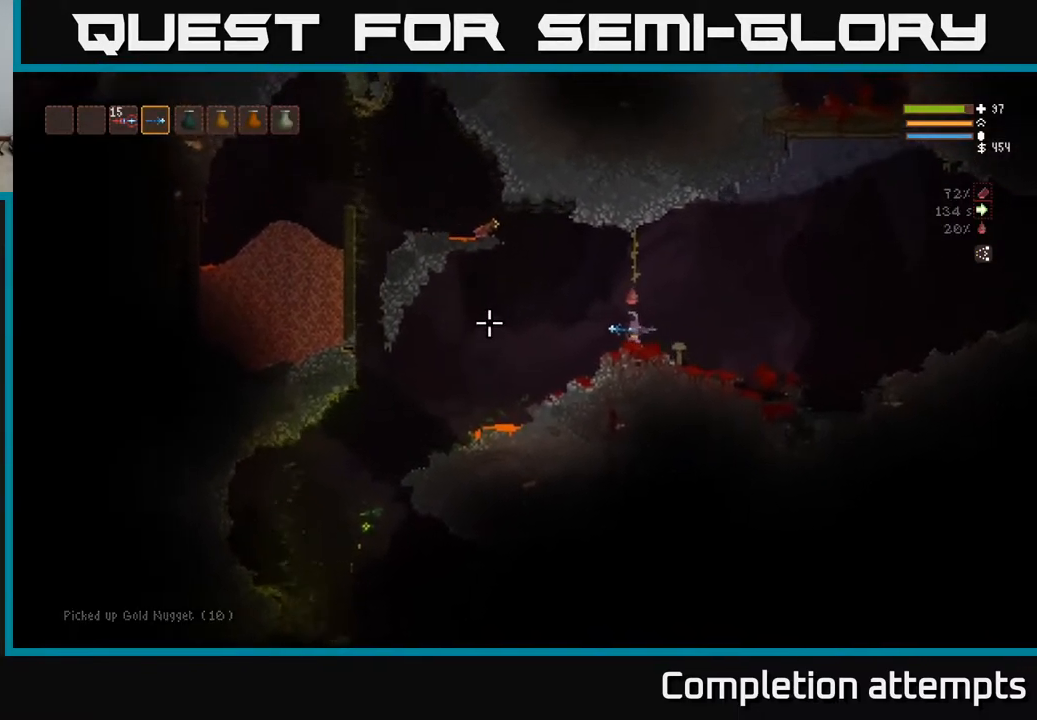
{"buttons": [], "left_stick": "left", "right_stick": "left", "events": [[217, "left_stick", "left"], [233, "L2", "down"], [317, "L2", "up"]]}
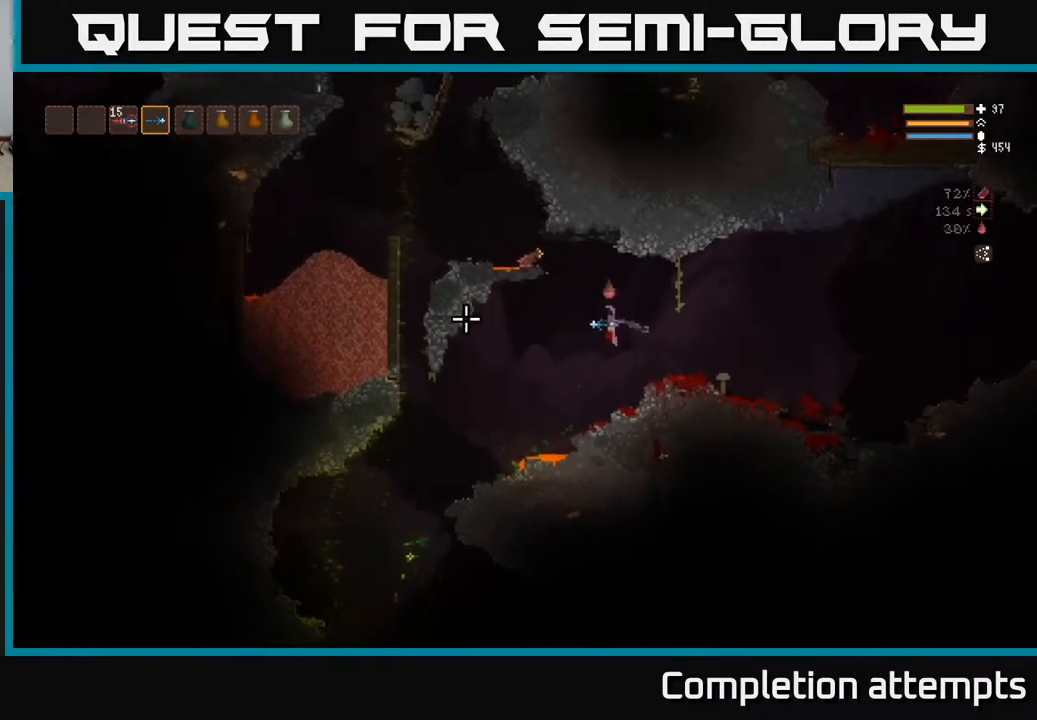
{"buttons": [], "left_stick": "left", "right_stick": "left", "events": []}
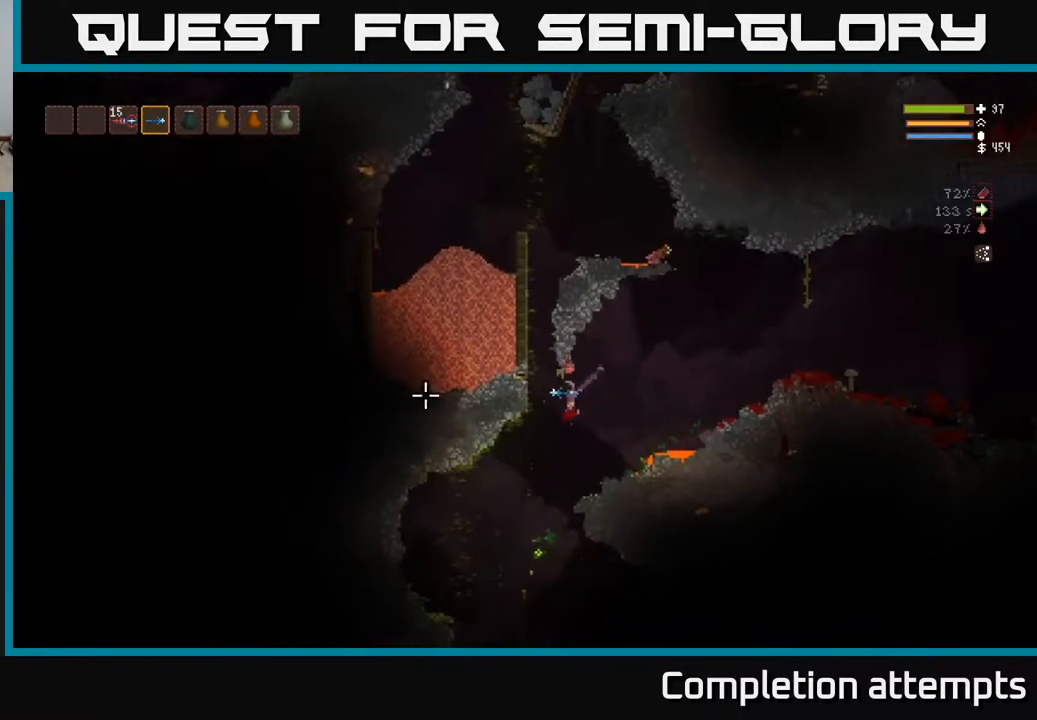
{"buttons": [], "left_stick": "center", "right_stick": "left", "events": [[133, "left_stick", "center"], [200, "L2", "down"], [233, "left_stick", "right"], [317, "left_stick", "center"], [333, "L2", "up"]]}
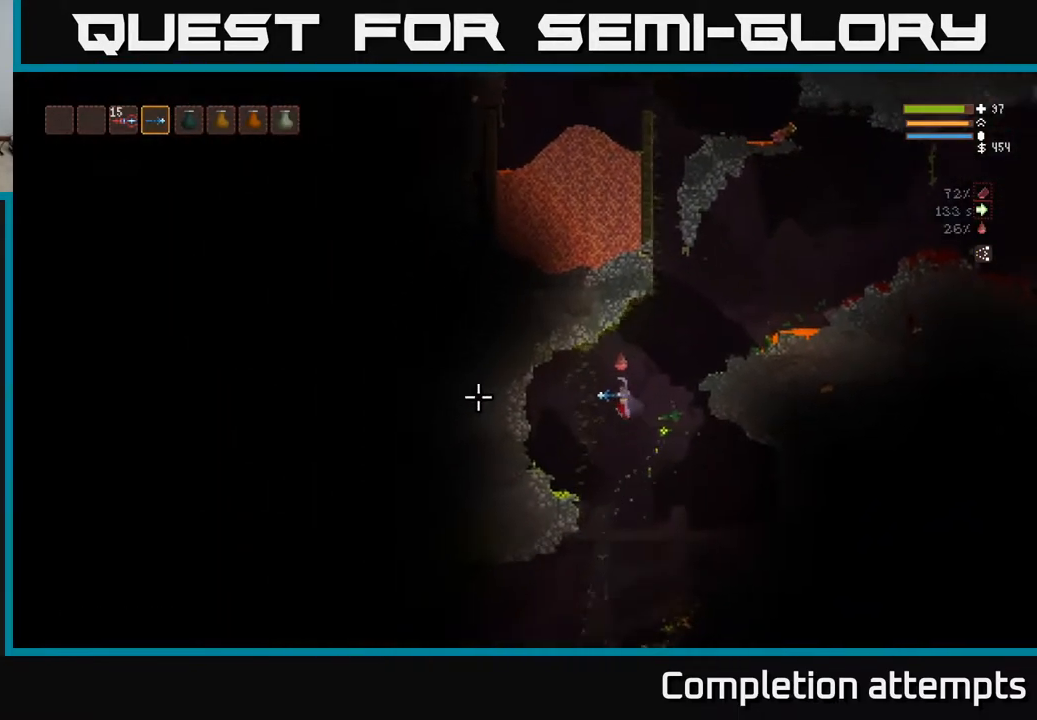
{"buttons": ["L2"], "left_stick": "right", "right_stick": "left", "events": [[400, "left_stick", "right"], [433, "L2", "down"]]}
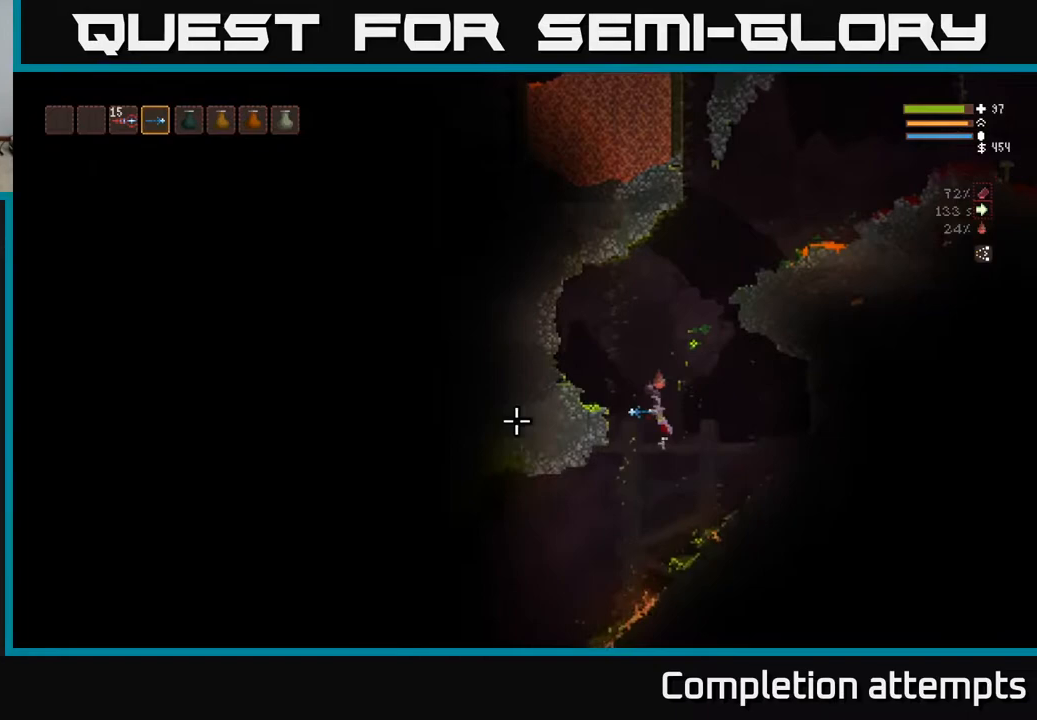
{"buttons": [], "left_stick": "center", "right_stick": "left", "events": [[67, "L2", "up"], [450, "L2", "down"], [483, "left_stick", "center"], [500, "L2", "up"]]}
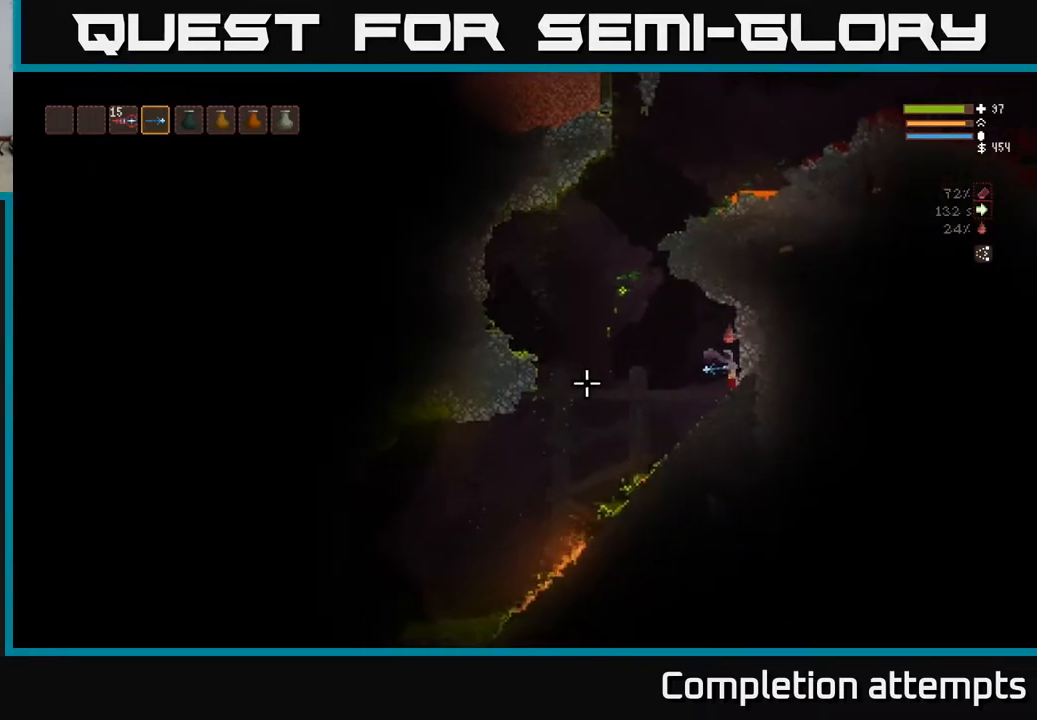
{"buttons": [], "left_stick": "center", "right_stick": "left", "events": []}
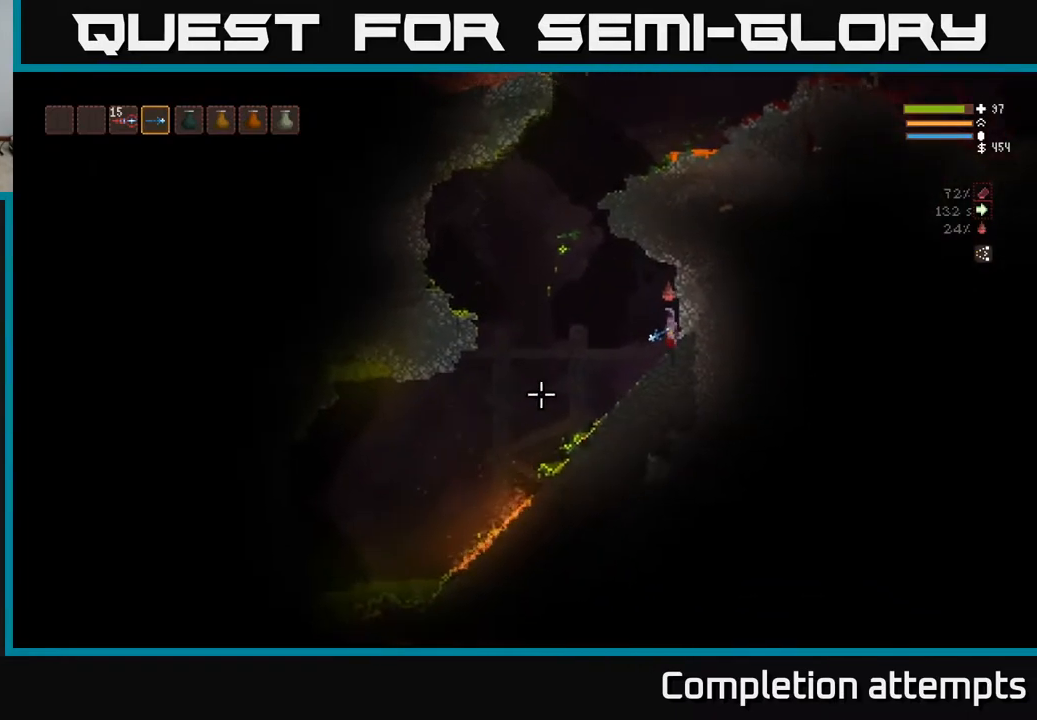
{"buttons": [], "left_stick": "center", "right_stick": "left", "events": []}
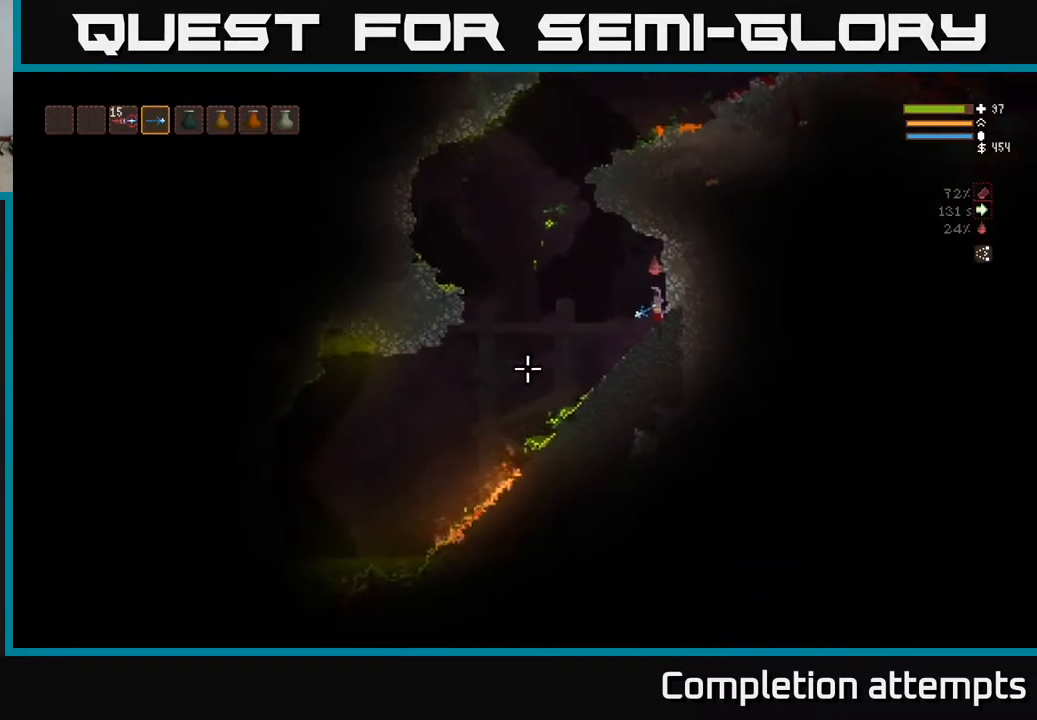
{"buttons": [], "left_stick": "center", "right_stick": "left", "events": [[400, "R1", "down"], [467, "R1", "up"]]}
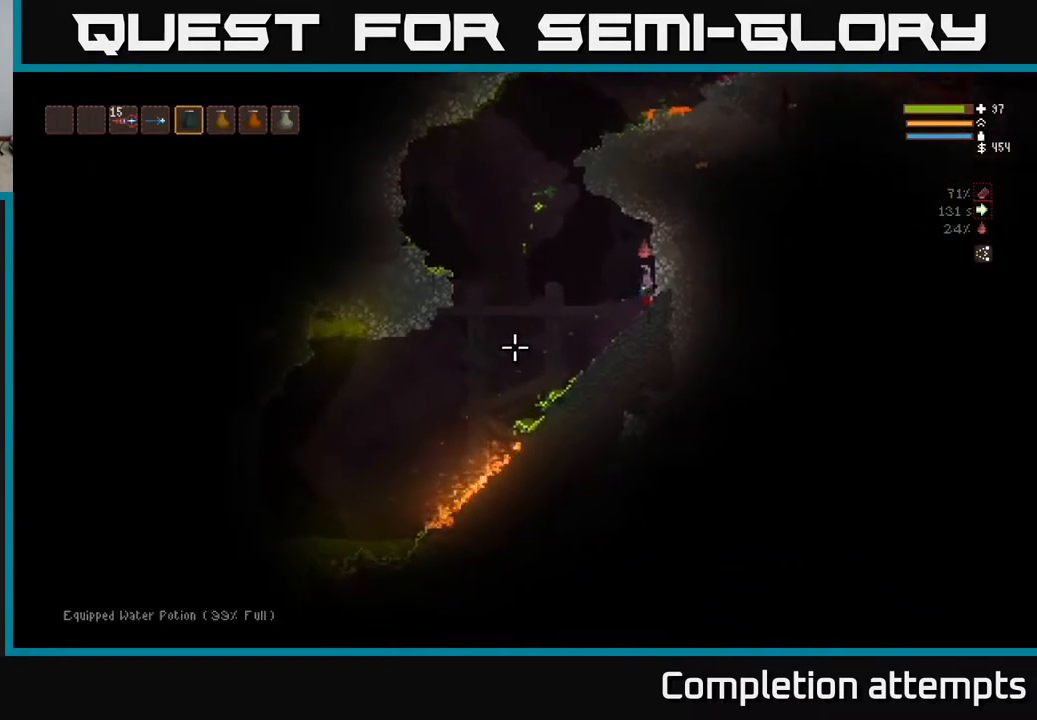
{"buttons": ["R2"], "left_stick": "center", "right_stick": "left", "events": [[150, "R2", "down"]]}
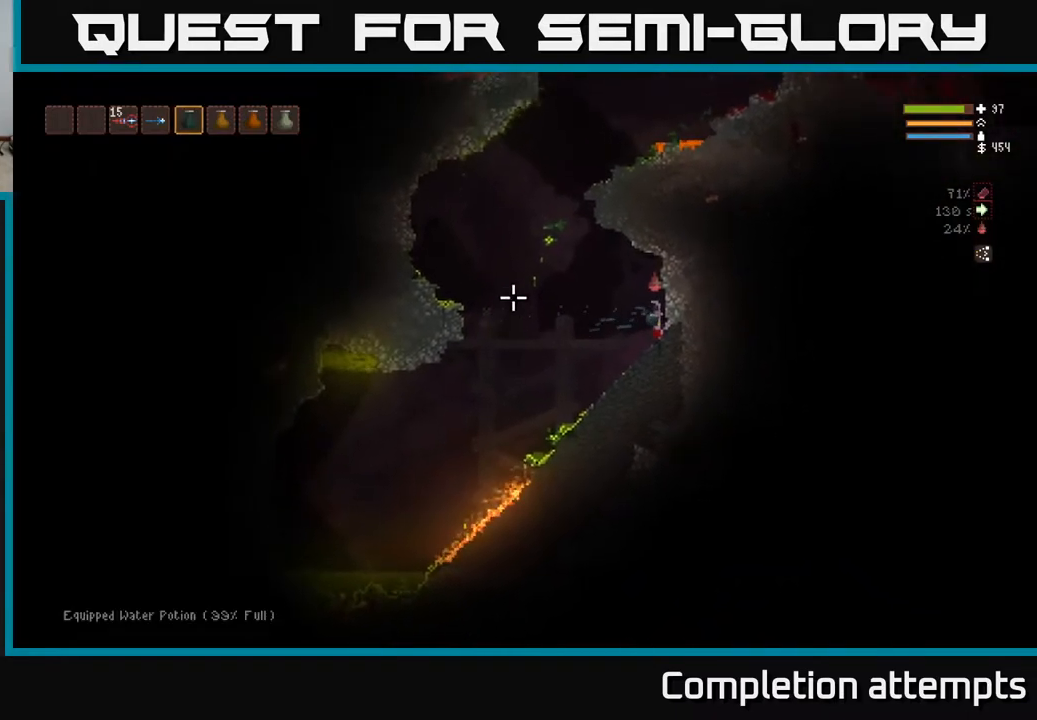
{"buttons": [], "left_stick": "center", "right_stick": "left", "events": [[350, "R2", "up"]]}
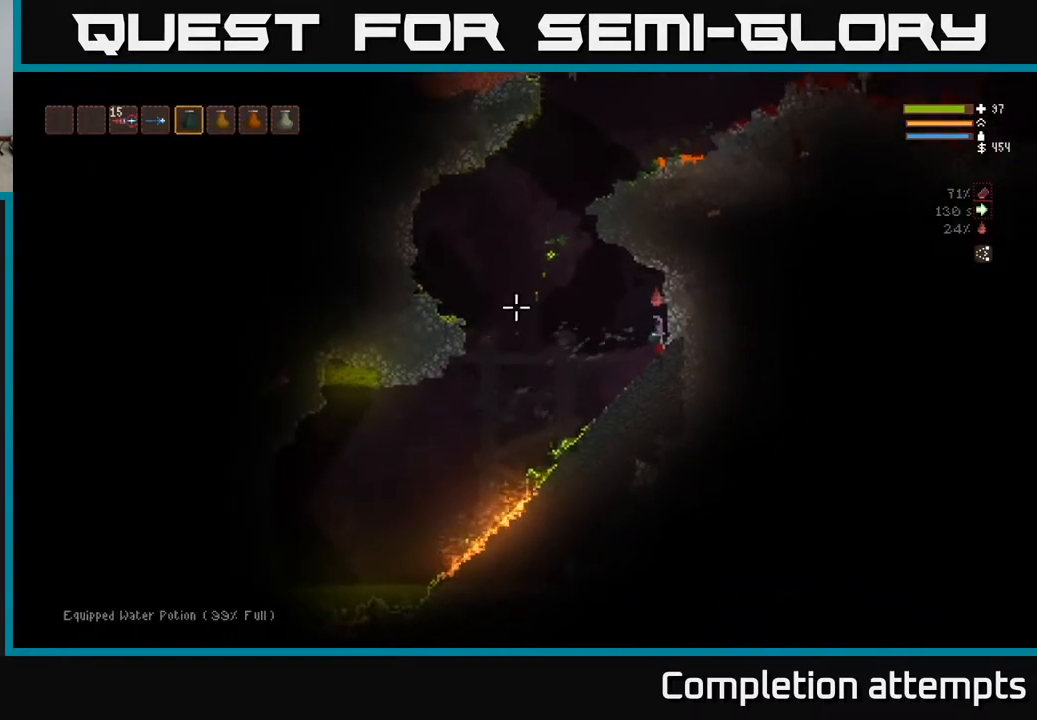
{"buttons": ["L1"], "left_stick": "center", "right_stick": "down-left", "events": [[200, "right_stick", "center"], [400, "right_stick", "down-left"], [500, "L1", "down"]]}
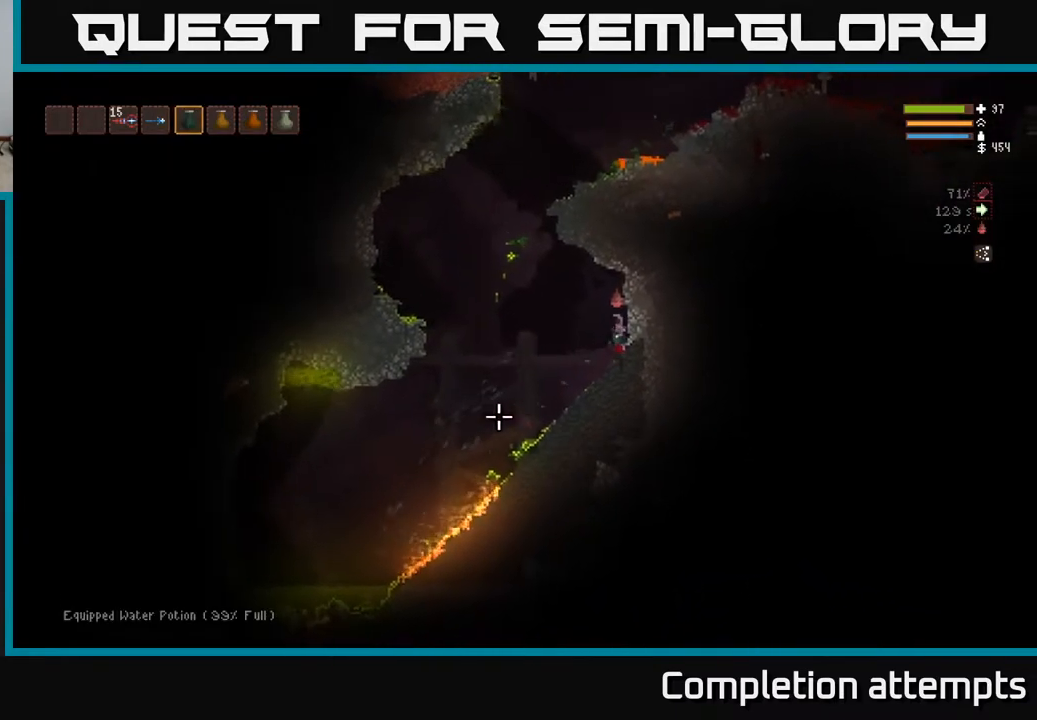
{"buttons": [], "left_stick": "center", "right_stick": "down-left", "events": [[133, "L1", "up"]]}
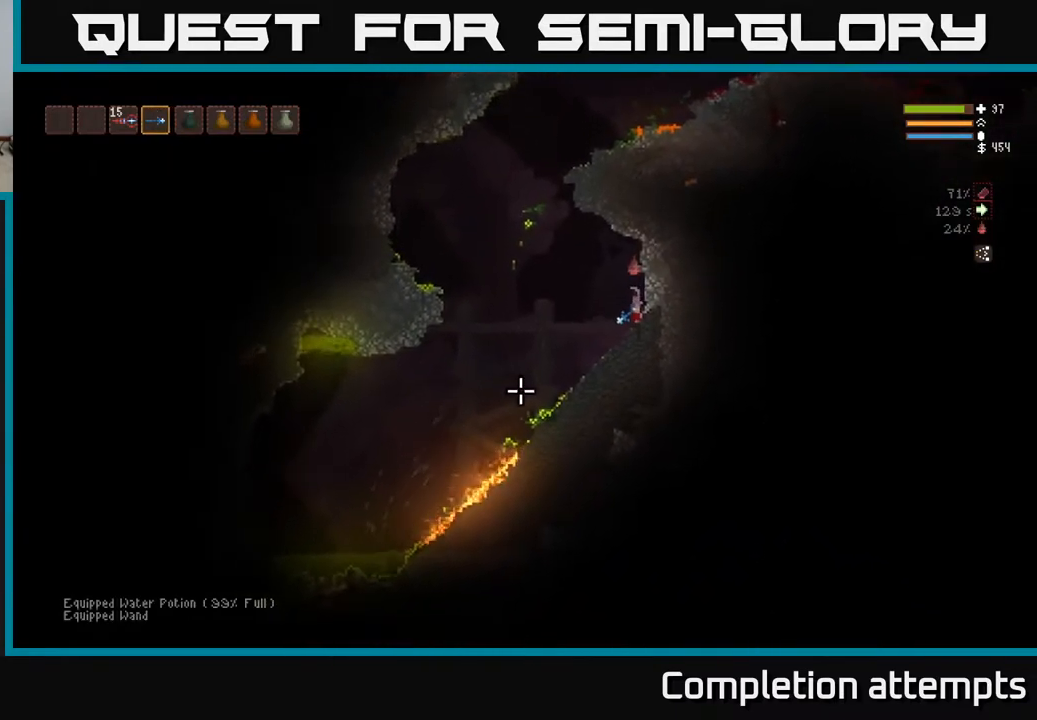
{"buttons": ["R2"], "left_stick": "center", "right_stick": "down-left", "events": [[283, "left_stick", "left"], [333, "L2", "down"], [433, "L2", "up"], [433, "R2", "down"], [500, "left_stick", "center"]]}